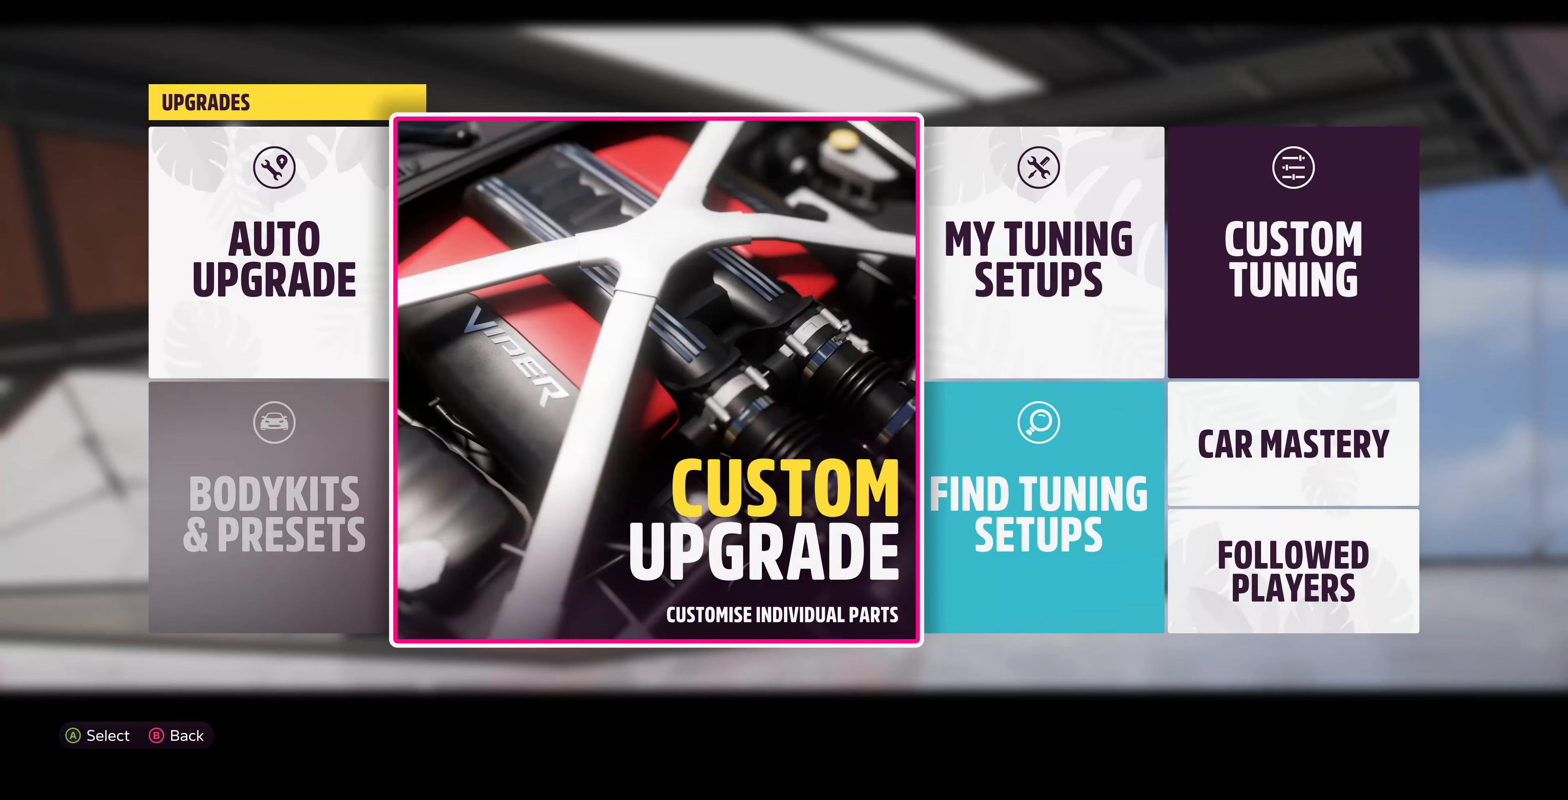
Gameplay with a controller (PlayStation layout); each line is a JSON object with the inputs held at the frame after it. "events" lists button and stick changes between this image and that frame as [ms after this image, input, new state], when the widget could be followed in between.
{"buttons": [], "left_stick": "center", "right_stick": "center", "events": [[34, "CIRCLE", "down"], [167, "CIRCLE", "up"]]}
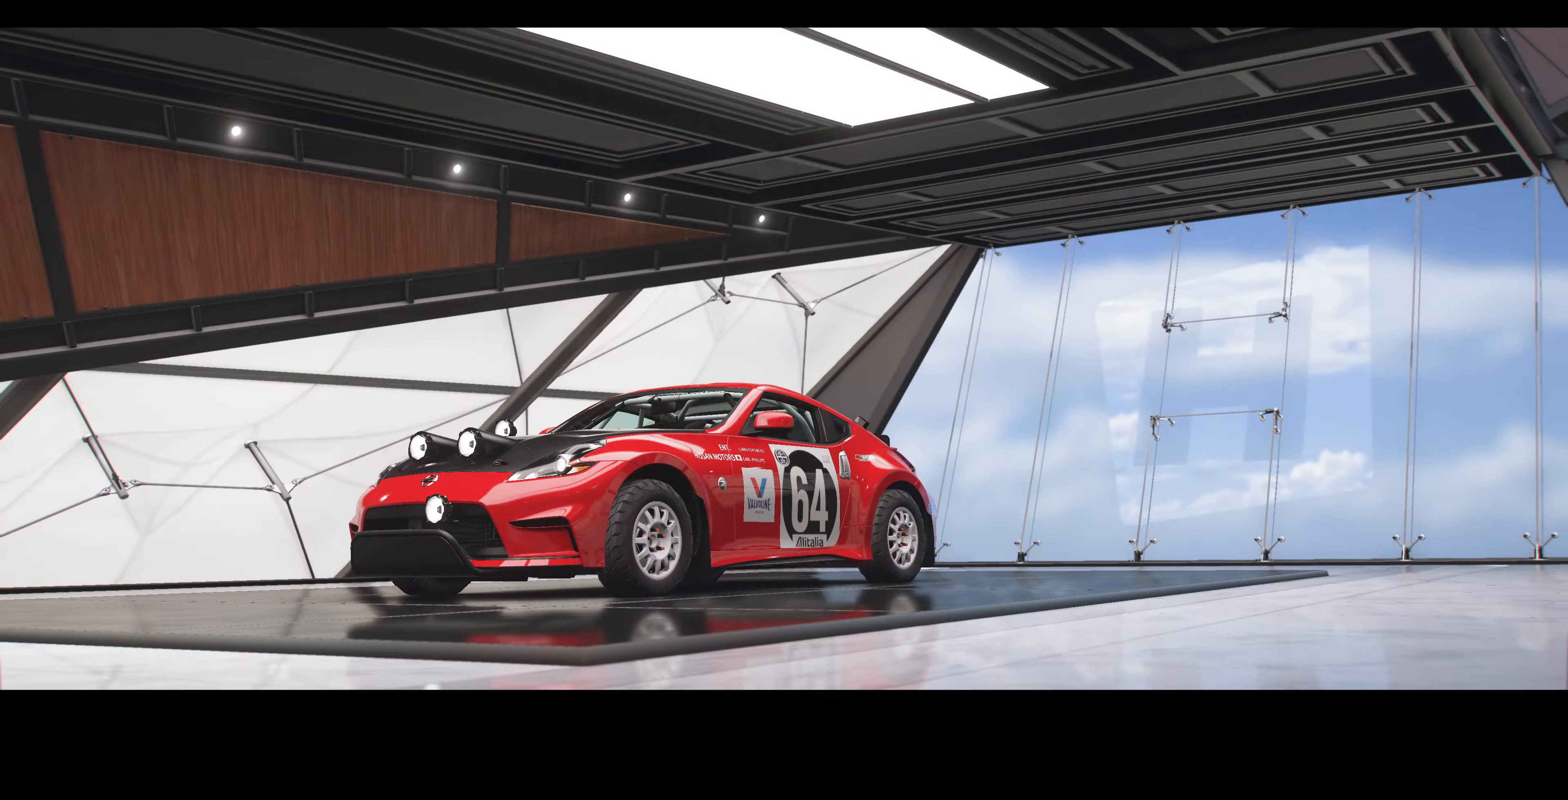
{"buttons": [], "left_stick": "center", "right_stick": "center", "events": []}
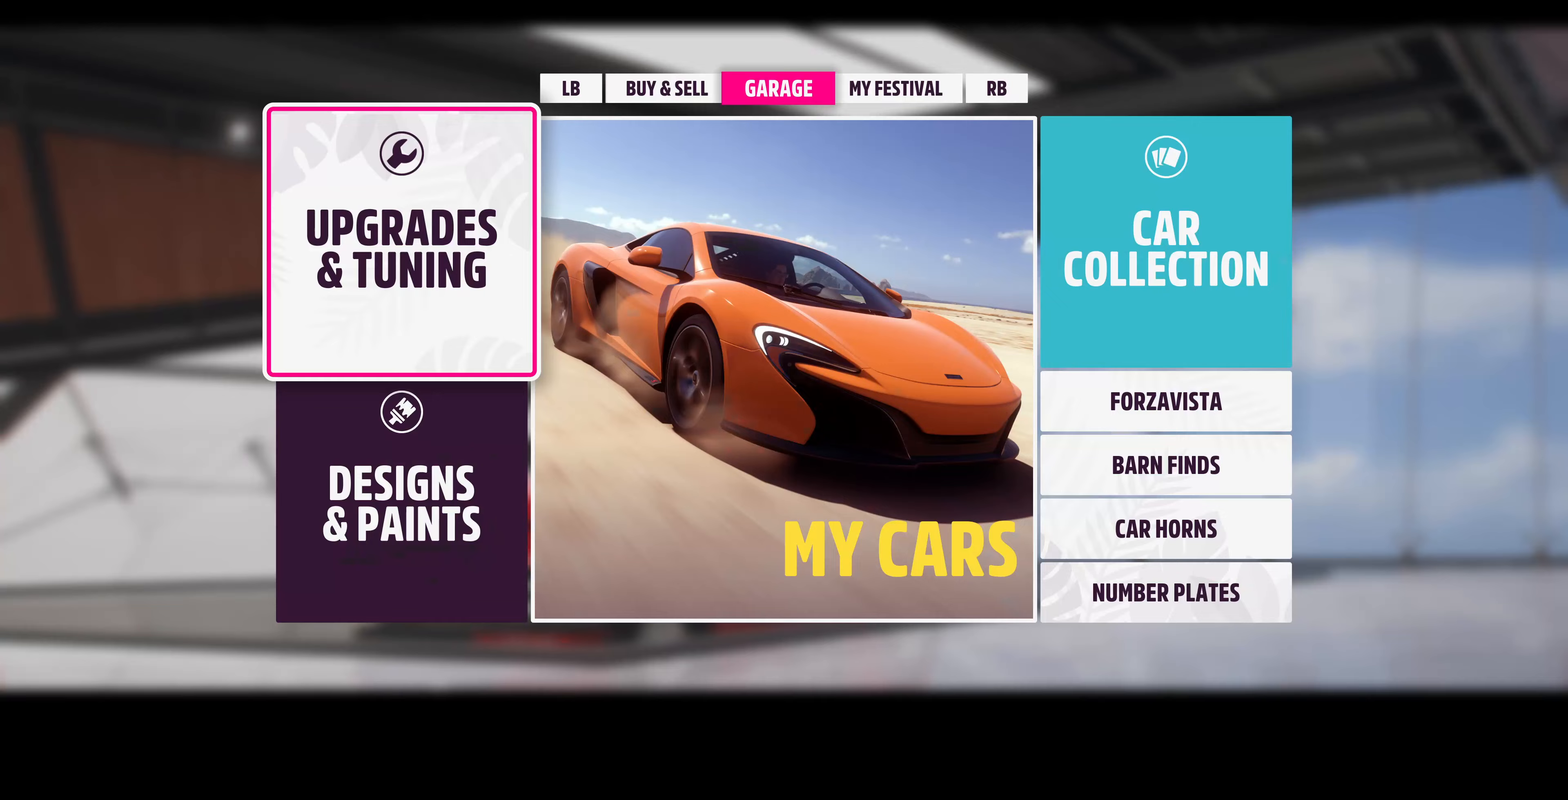
{"buttons": [], "left_stick": "center", "right_stick": "center", "events": [[100, "DPAD_RIGHT", "down"], [200, "CROSS", "down"], [200, "DPAD_RIGHT", "up"], [400, "CROSS", "up"]]}
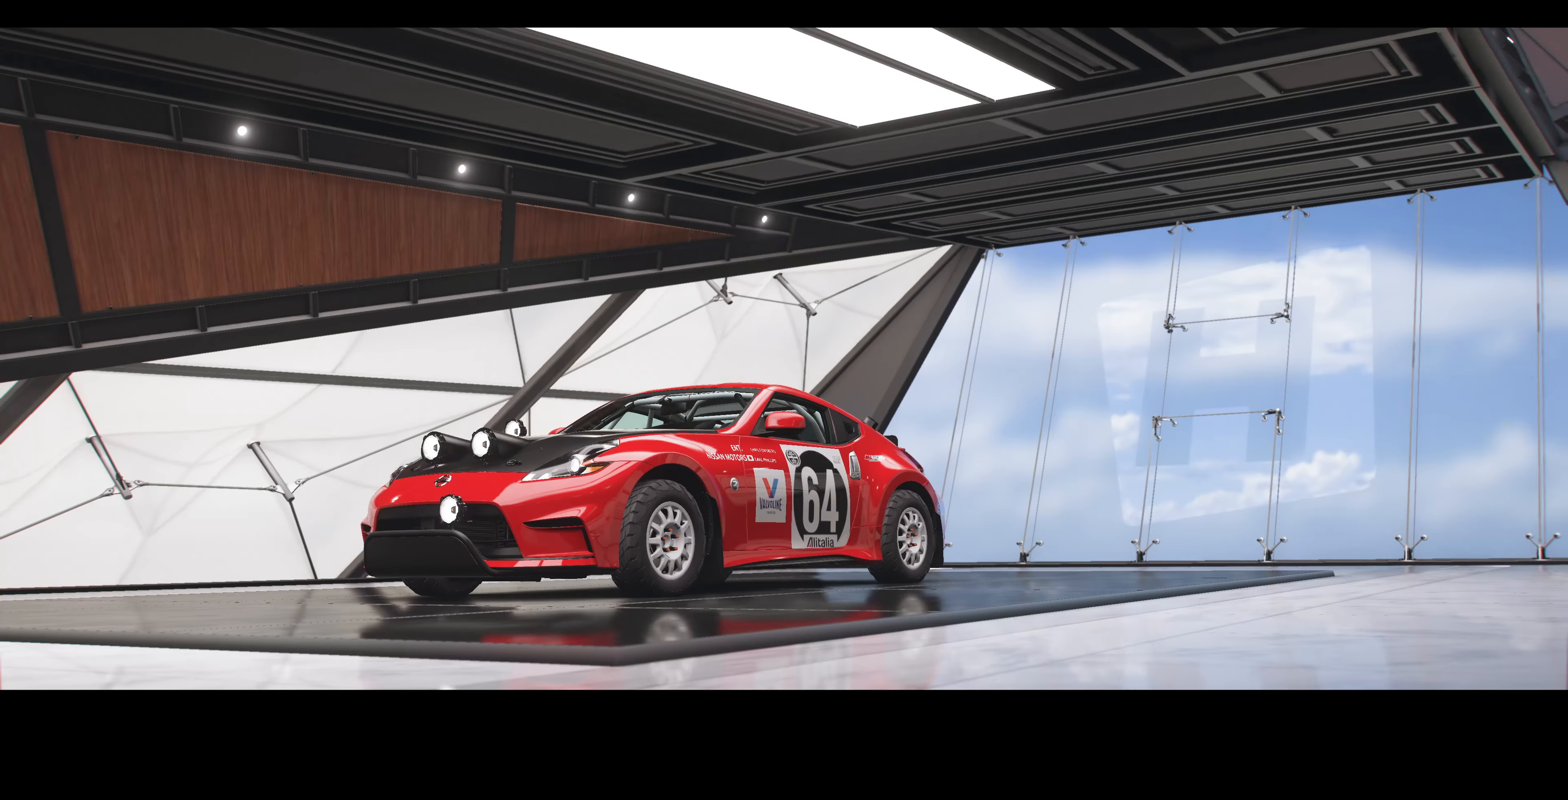
{"buttons": [], "left_stick": "center", "right_stick": "center", "events": []}
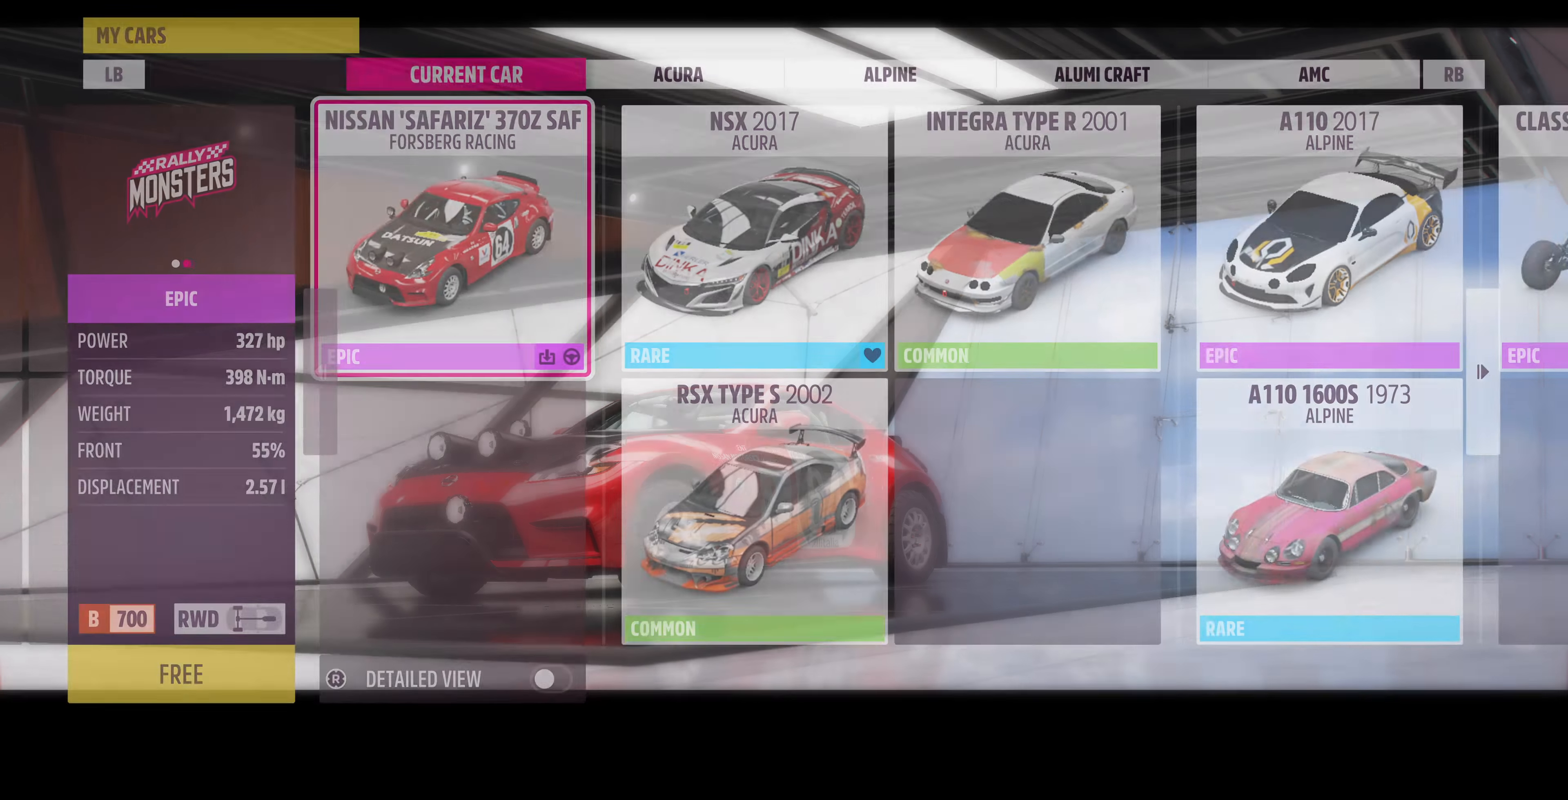
{"buttons": [], "left_stick": "center", "right_stick": "center", "events": [[200, "CROSS", "down"], [333, "CROSS", "up"]]}
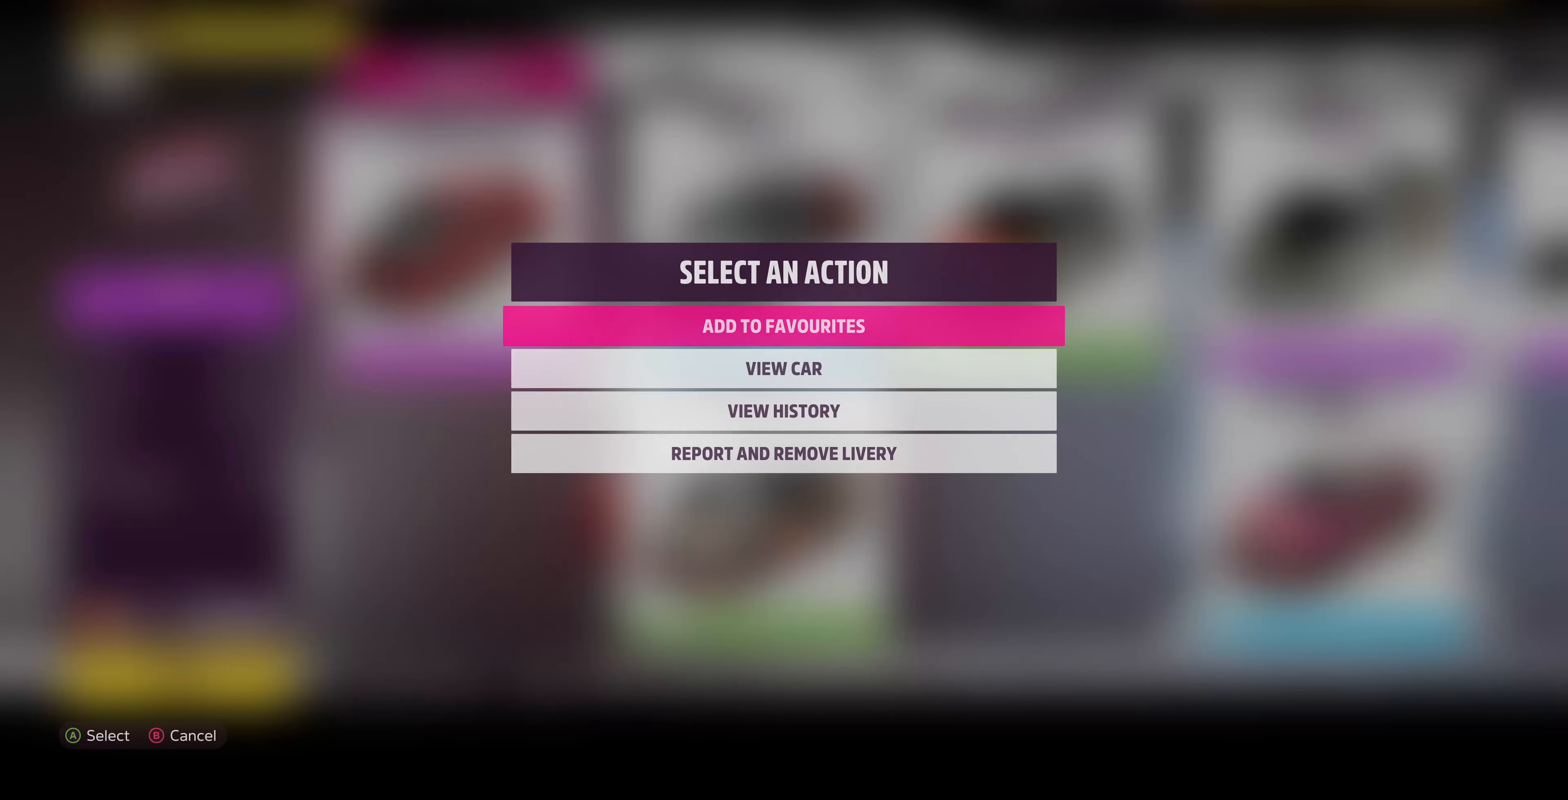
{"buttons": ["CROSS"], "left_stick": "center", "right_stick": "center", "events": [[433, "CROSS", "down"]]}
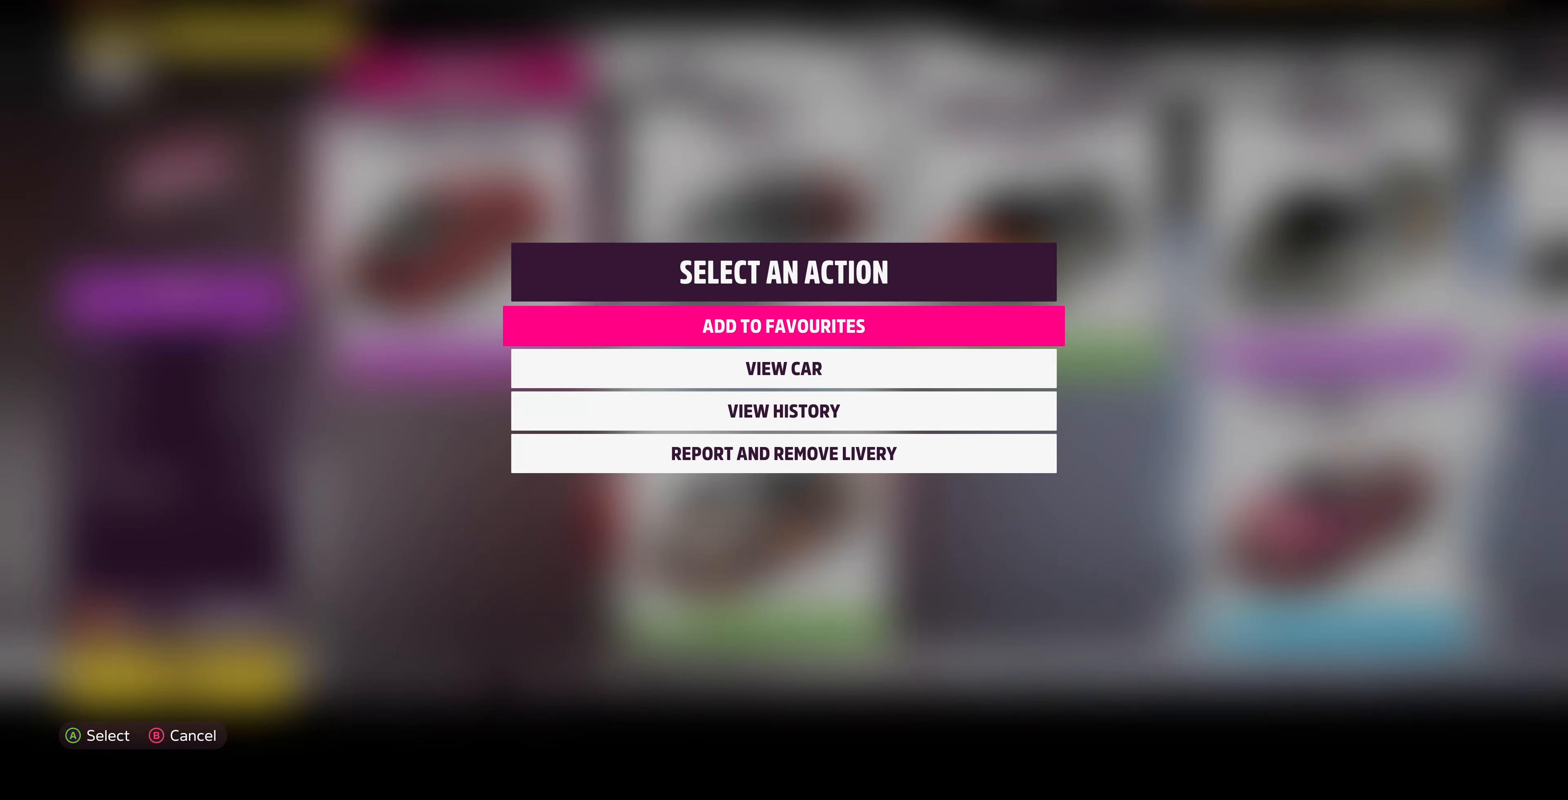
{"buttons": [], "left_stick": "center", "right_stick": "center", "events": [[100, "CROSS", "up"]]}
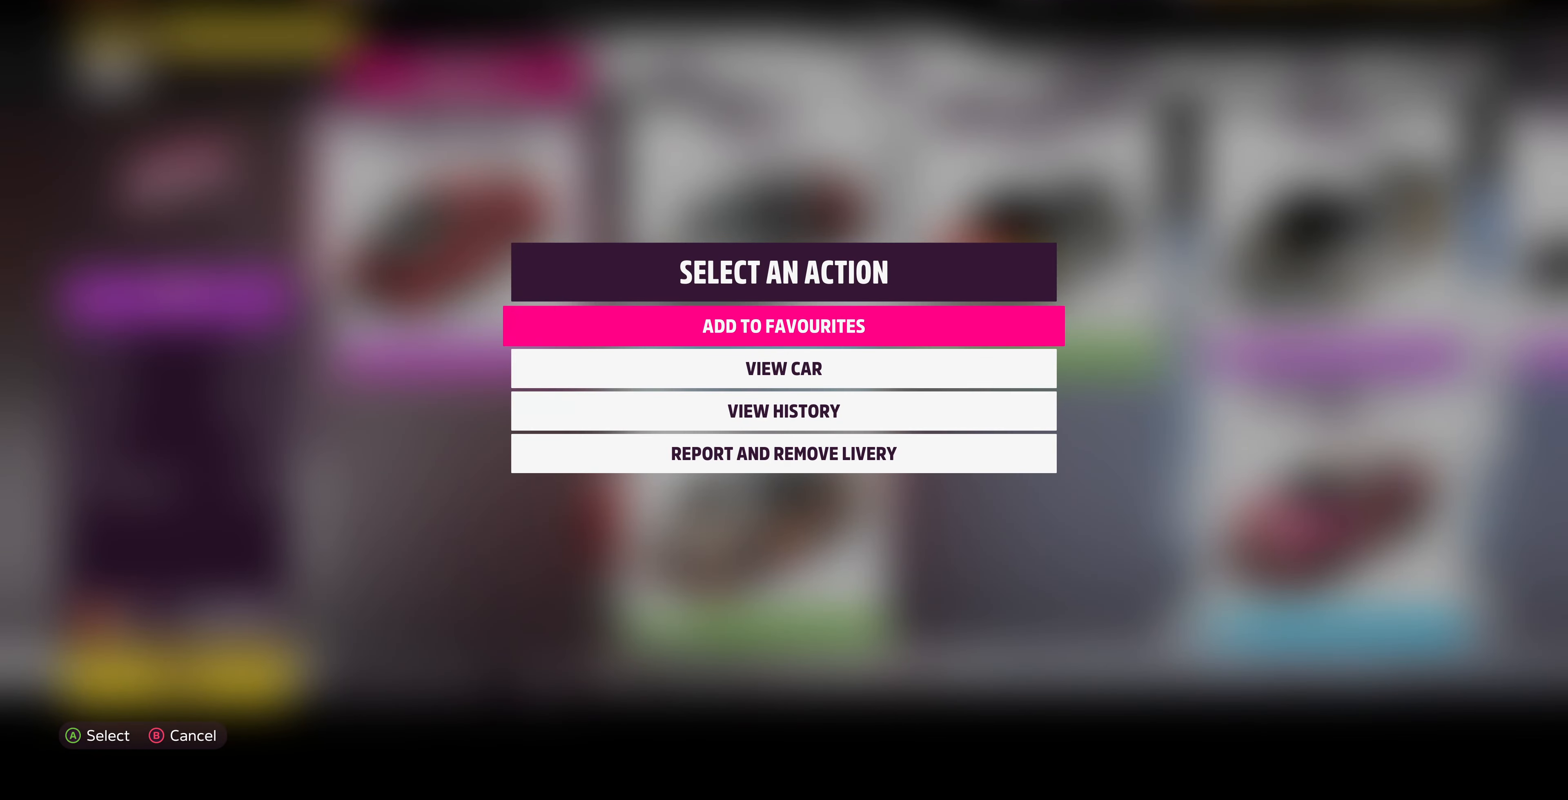
{"buttons": [], "left_stick": "center", "right_stick": "center", "events": []}
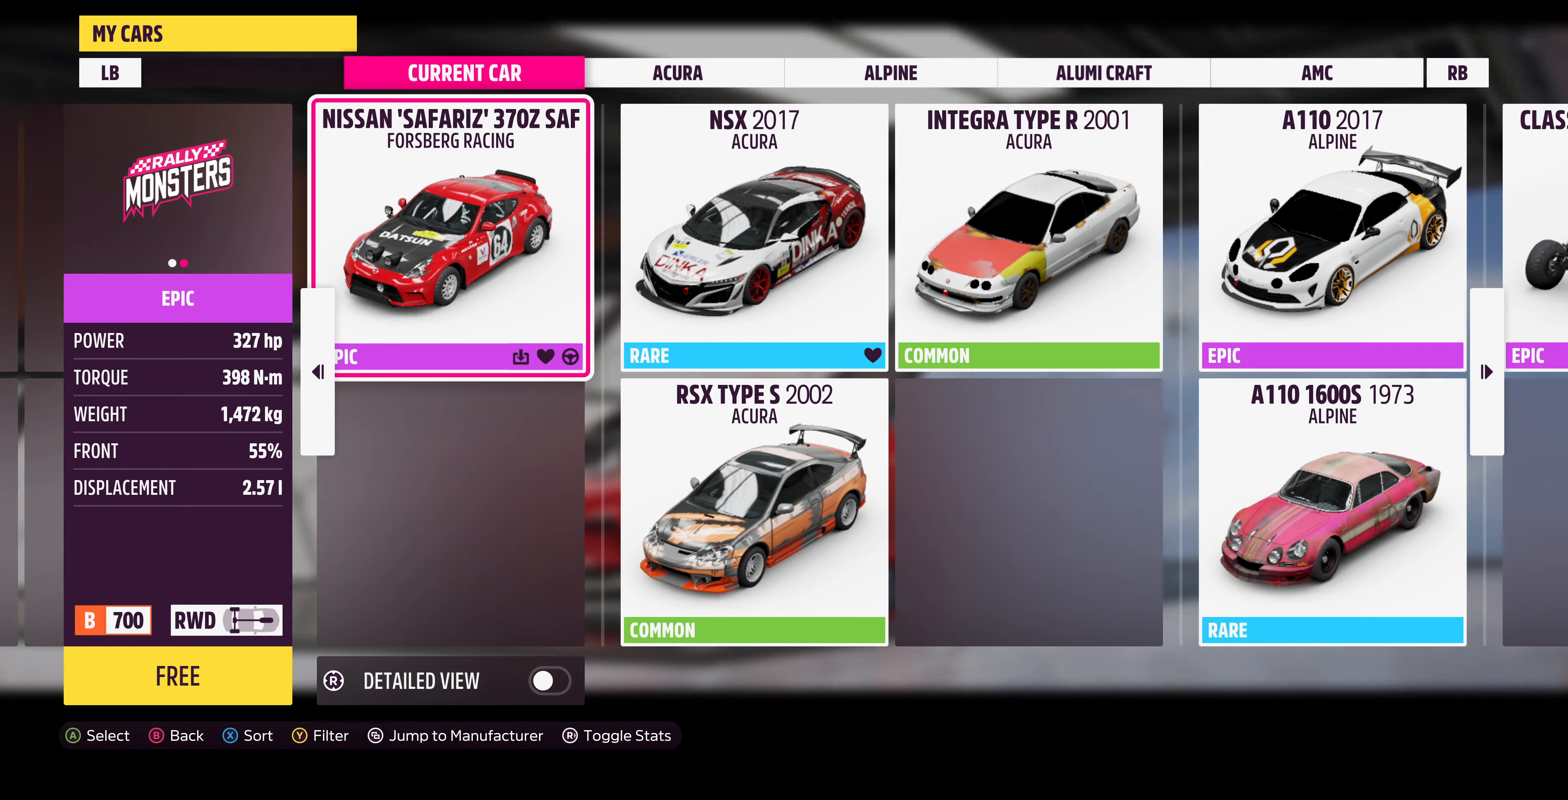
{"buttons": [], "left_stick": "center", "right_stick": "center", "events": [[167, "CIRCLE", "down"], [233, "CIRCLE", "up"]]}
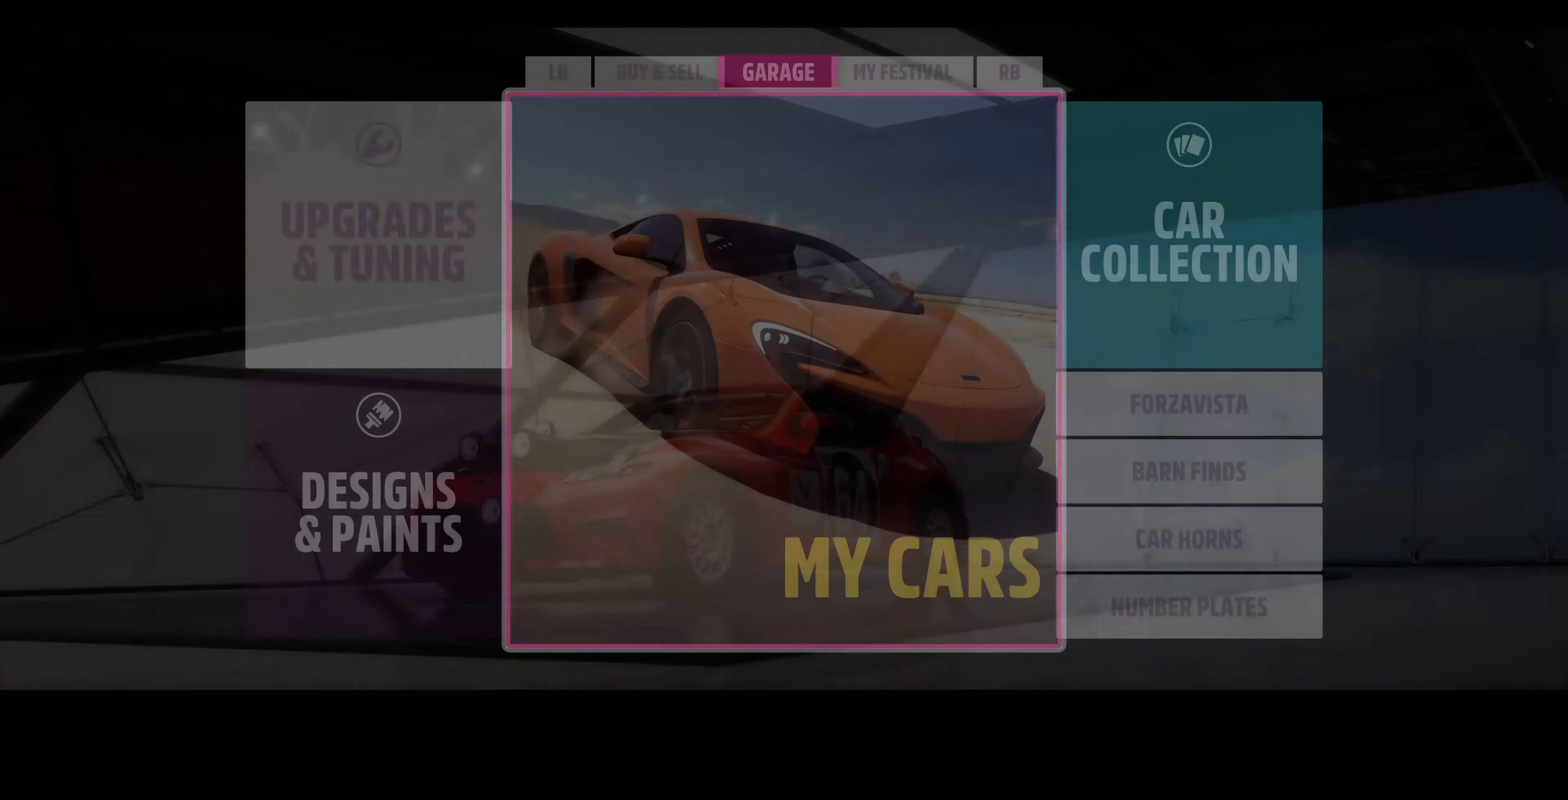
{"buttons": [], "left_stick": "center", "right_stick": "center", "events": []}
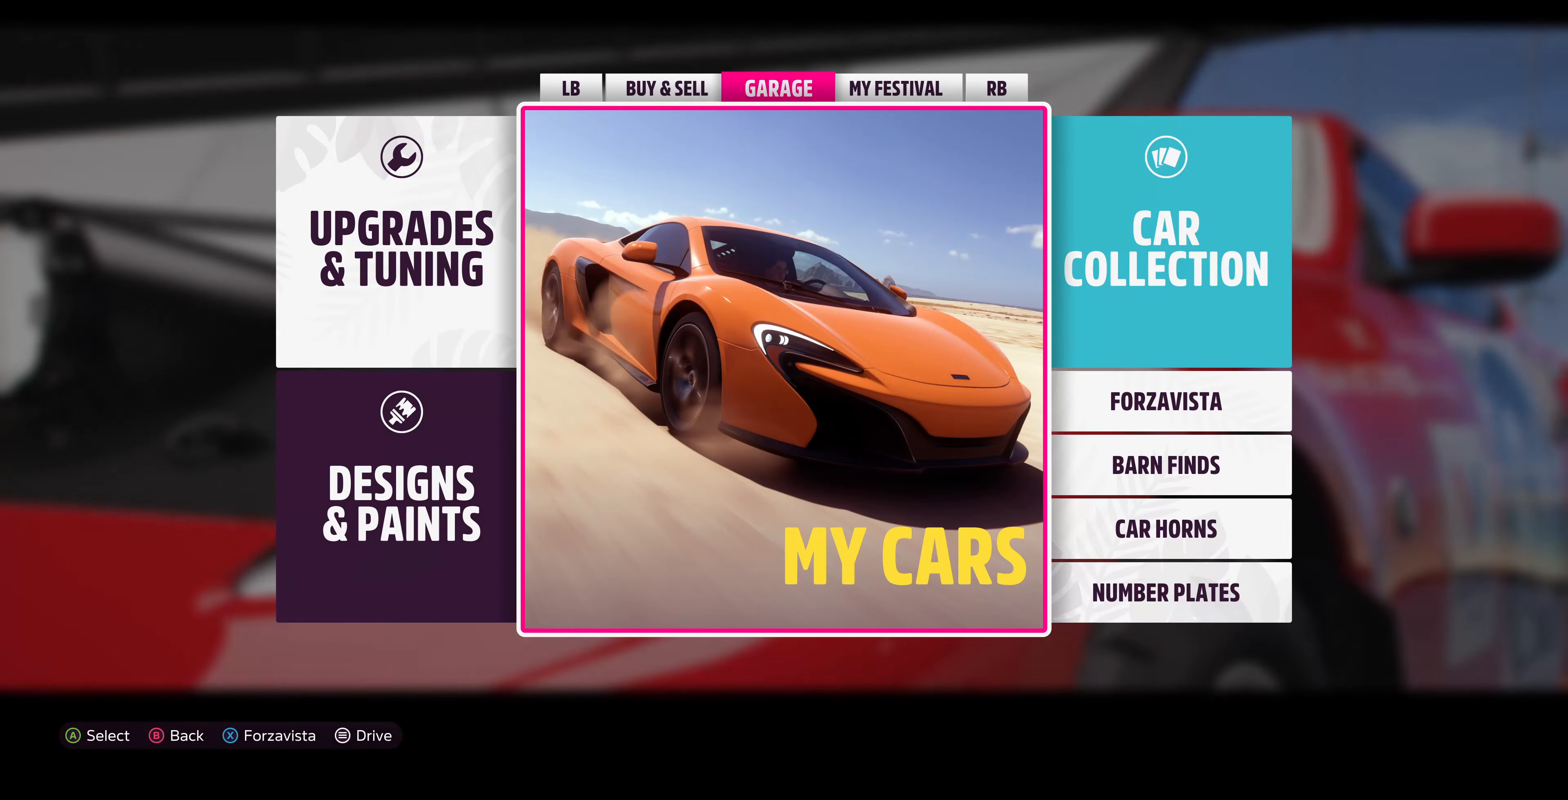
{"buttons": [], "left_stick": "center", "right_stick": "center", "events": [[100, "DPAD_LEFT", "down"], [233, "DPAD_LEFT", "up"], [333, "DPAD_DOWN", "down"], [467, "DPAD_DOWN", "up"]]}
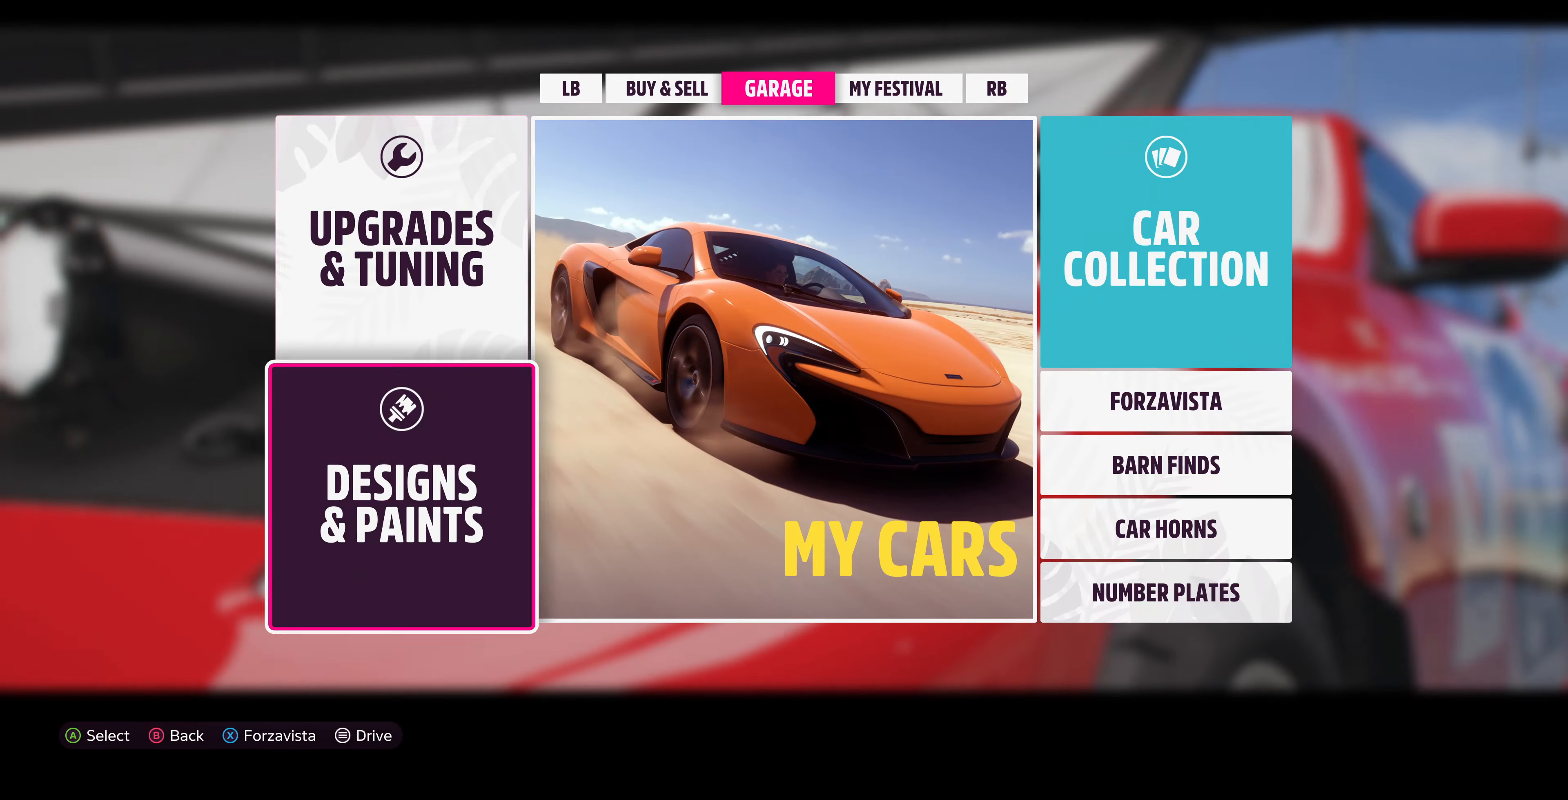
{"buttons": [], "left_stick": "center", "right_stick": "center", "events": [[33, "CROSS", "down"], [167, "CROSS", "up"]]}
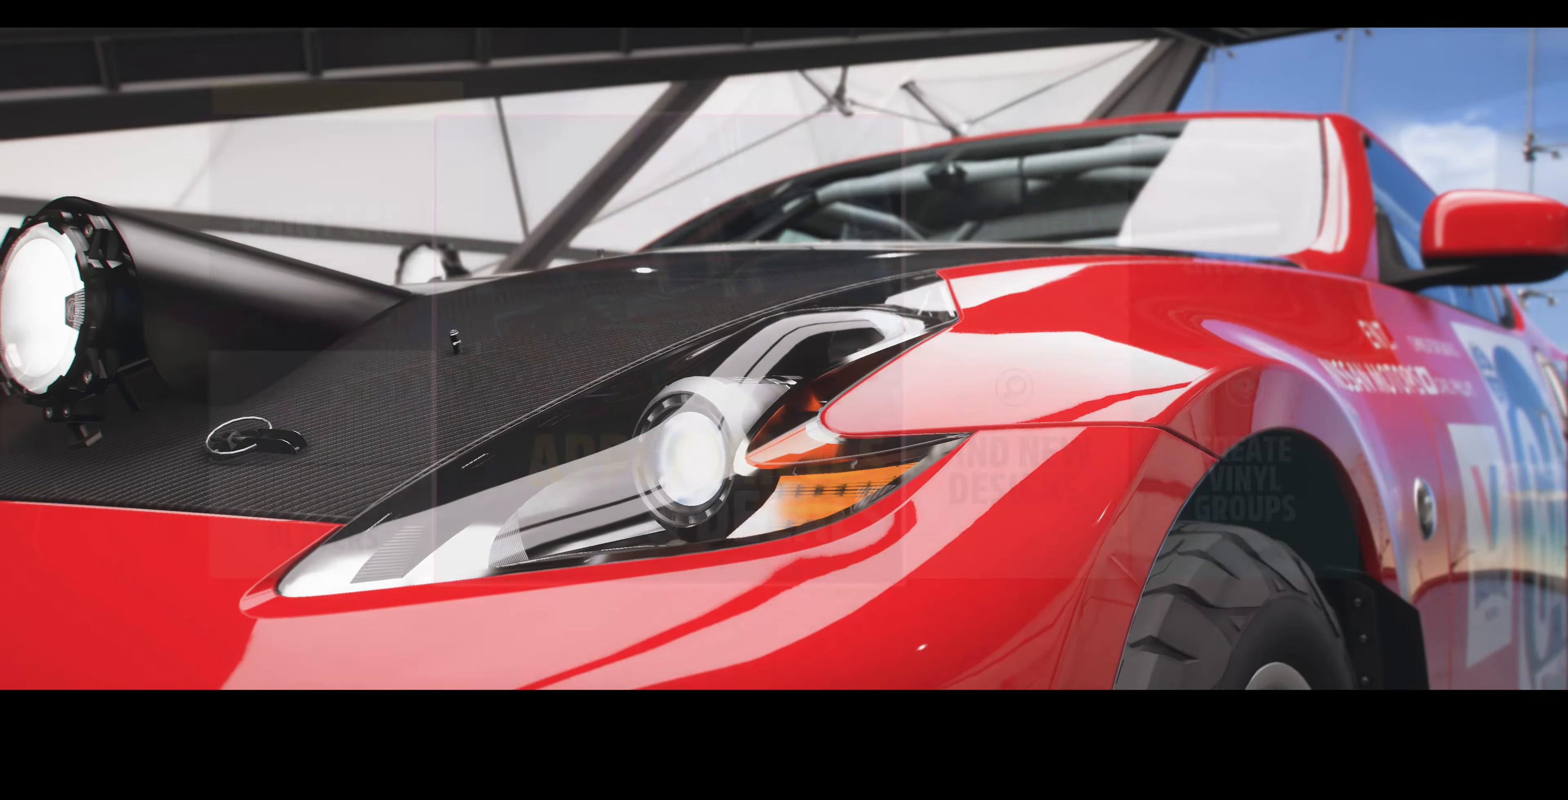
{"buttons": [], "left_stick": "center", "right_stick": "center", "events": []}
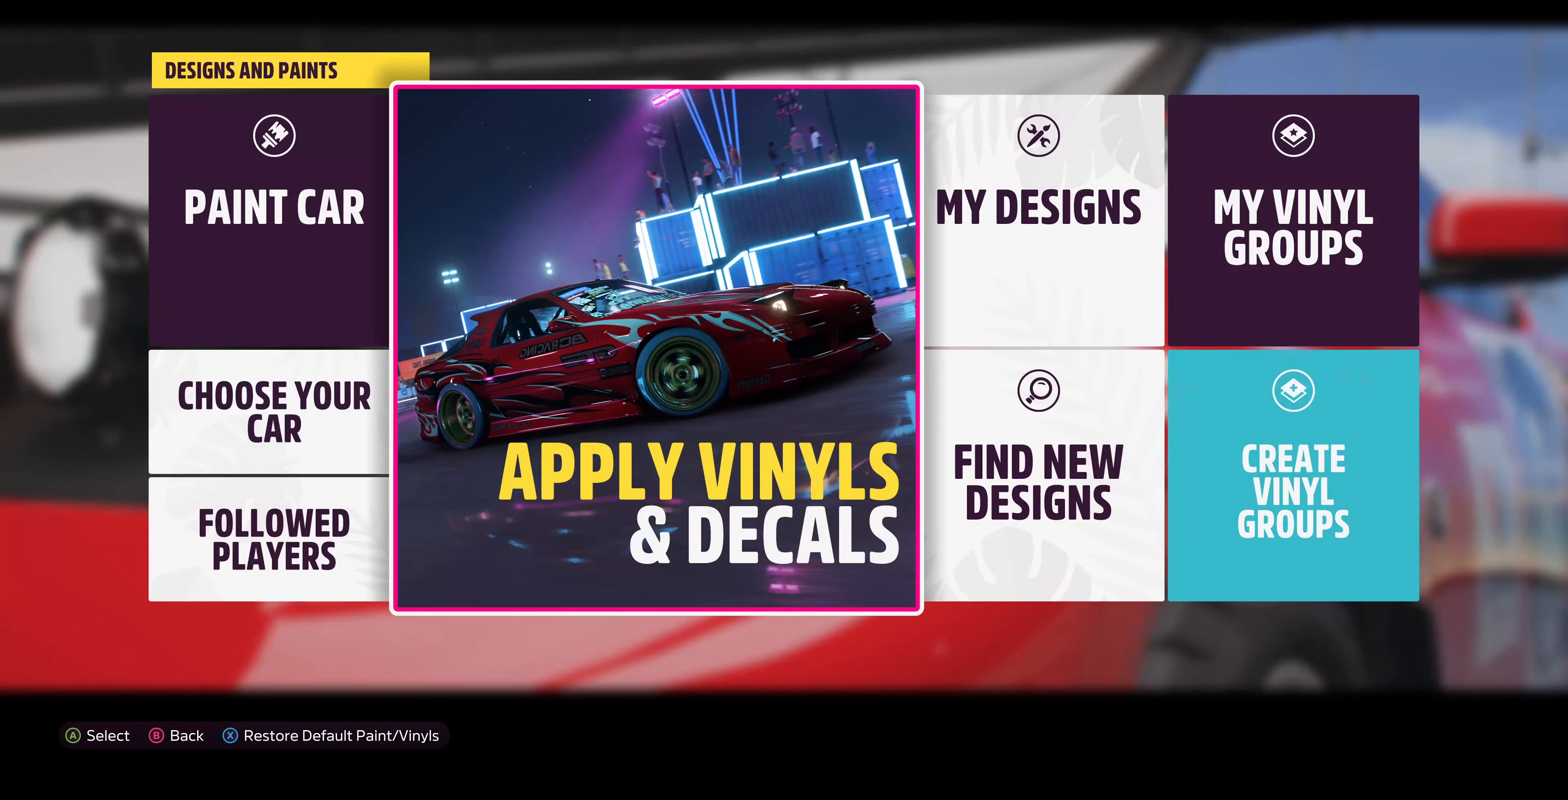
{"buttons": [], "left_stick": "center", "right_stick": "center", "events": [[200, "DPAD_LEFT", "down"], [300, "CROSS", "down"], [300, "DPAD_LEFT", "up"], [500, "CROSS", "up"]]}
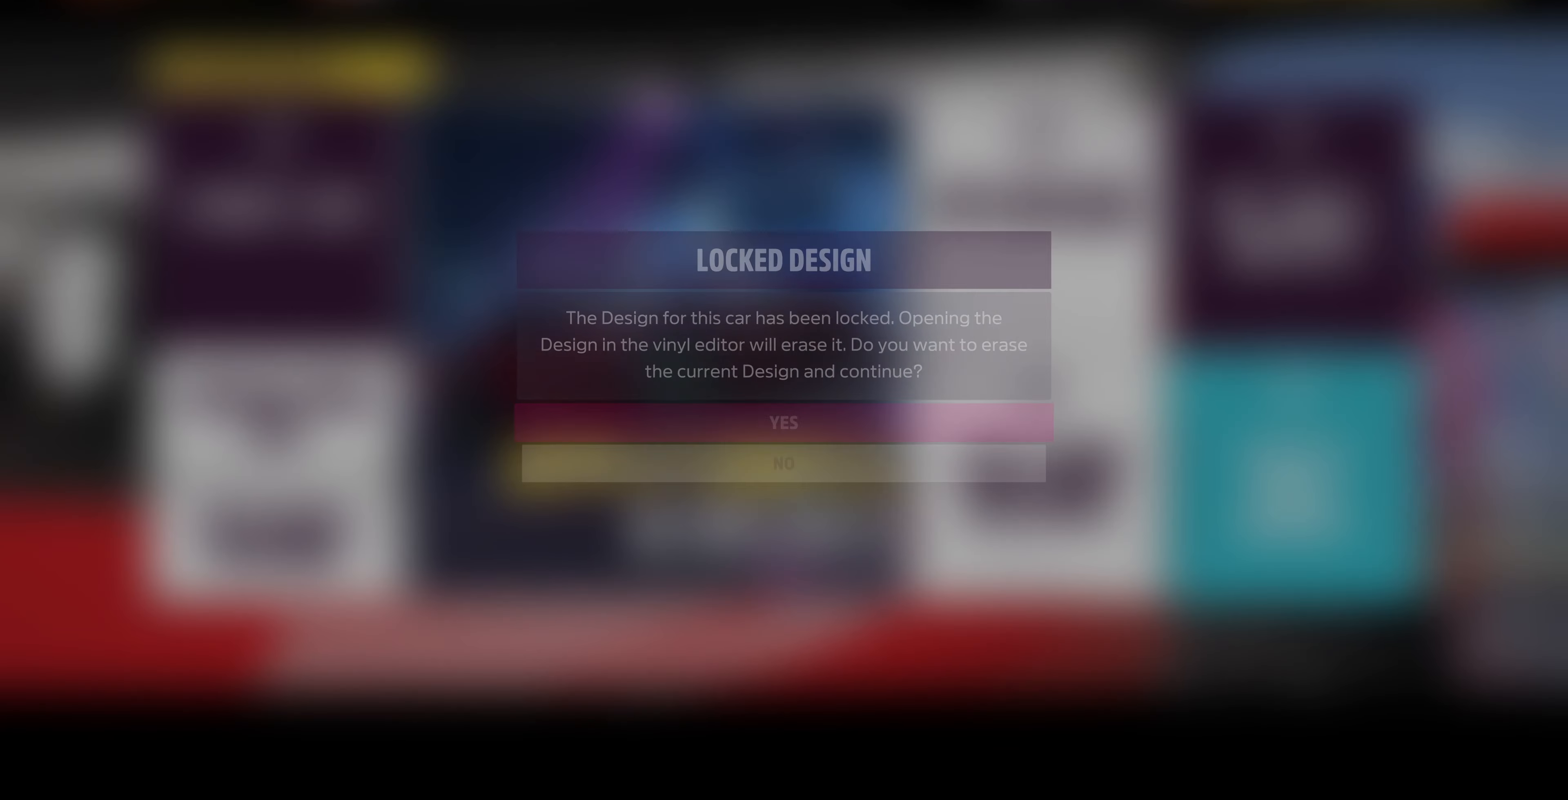
{"buttons": [], "left_stick": "center", "right_stick": "center", "events": []}
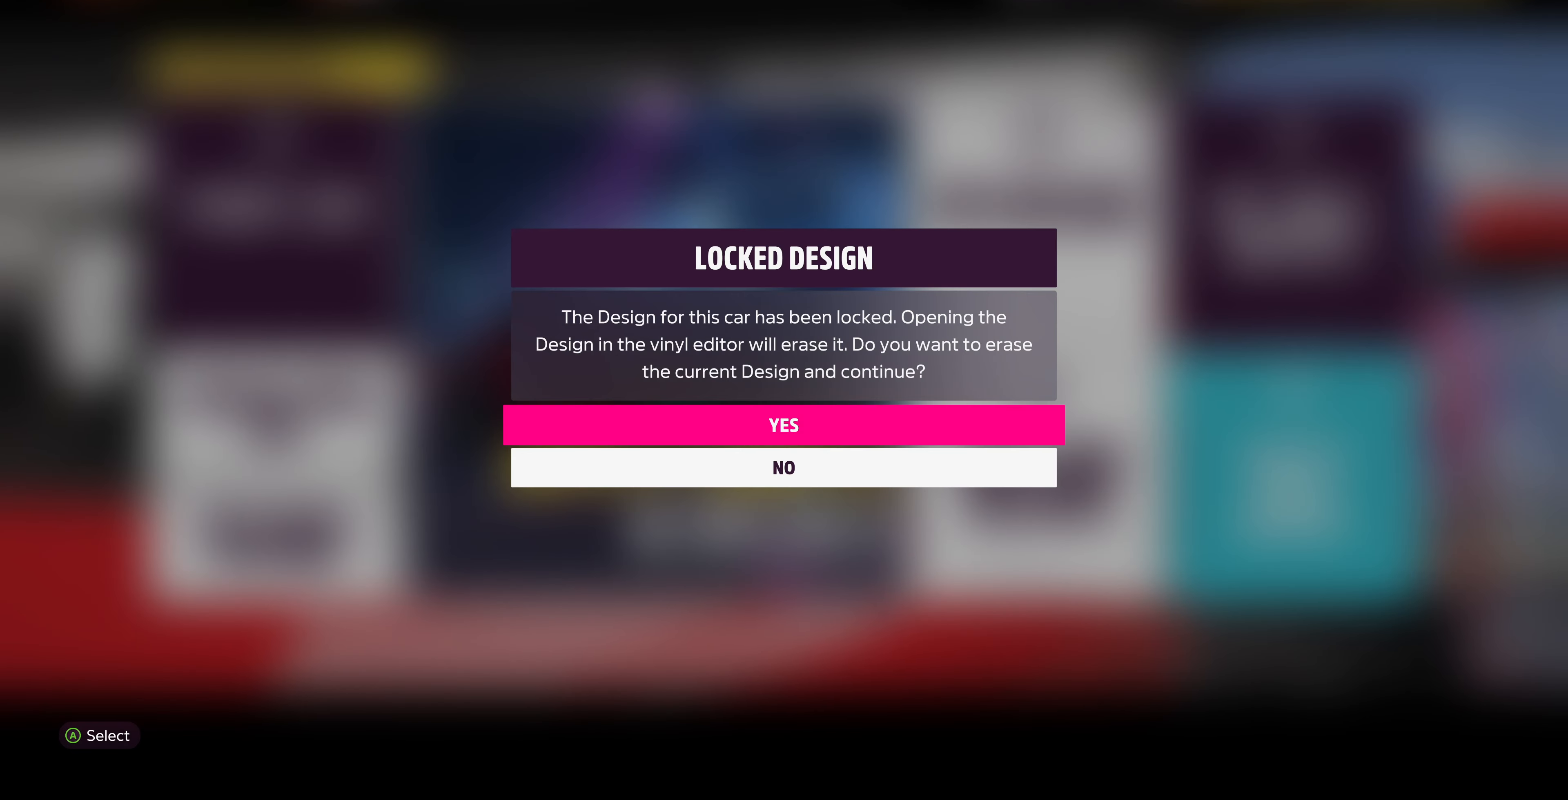
{"buttons": [], "left_stick": "center", "right_stick": "center", "events": []}
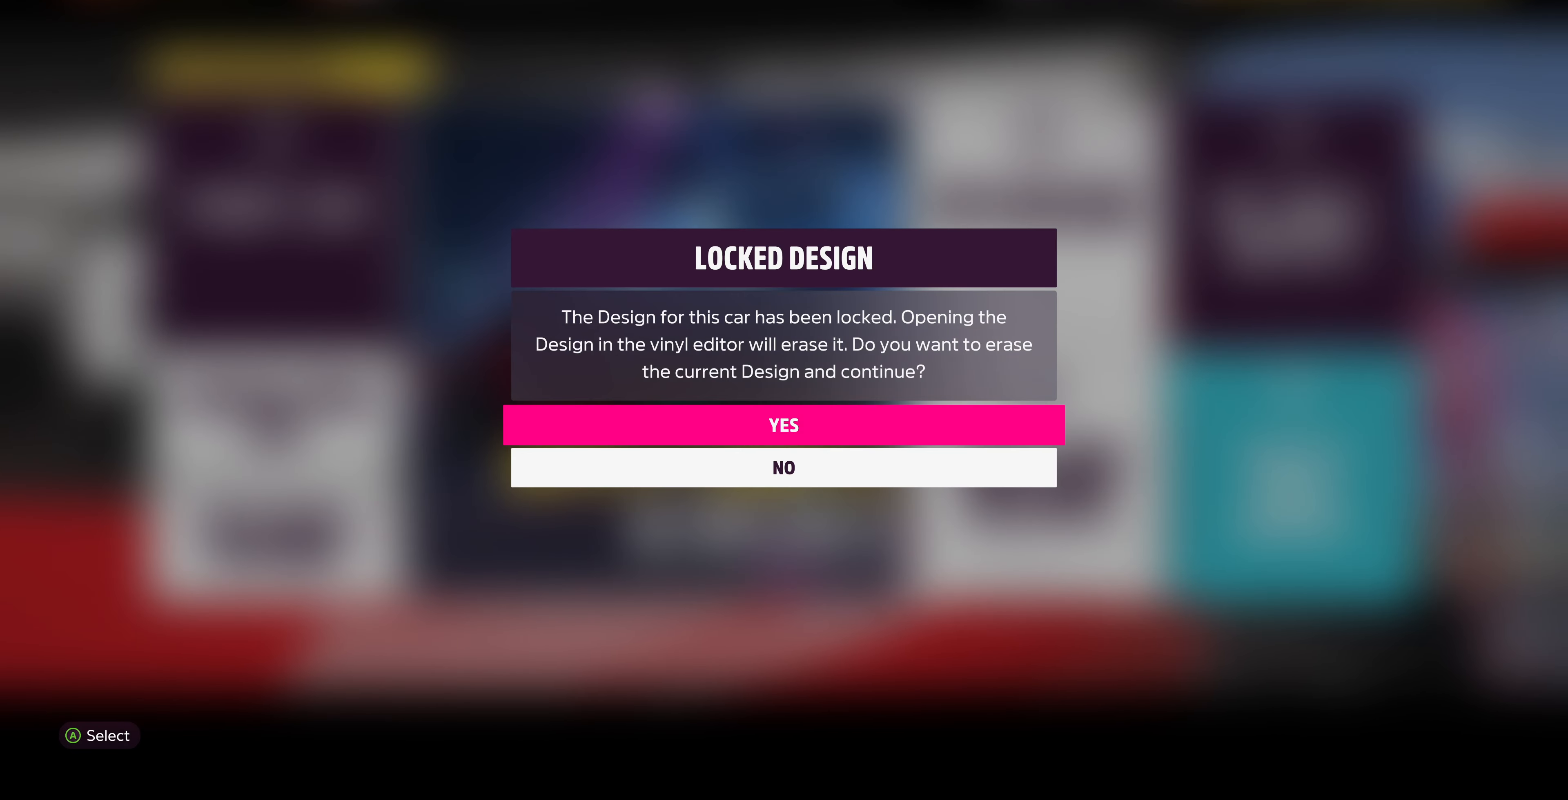
{"buttons": [], "left_stick": "center", "right_stick": "center", "events": []}
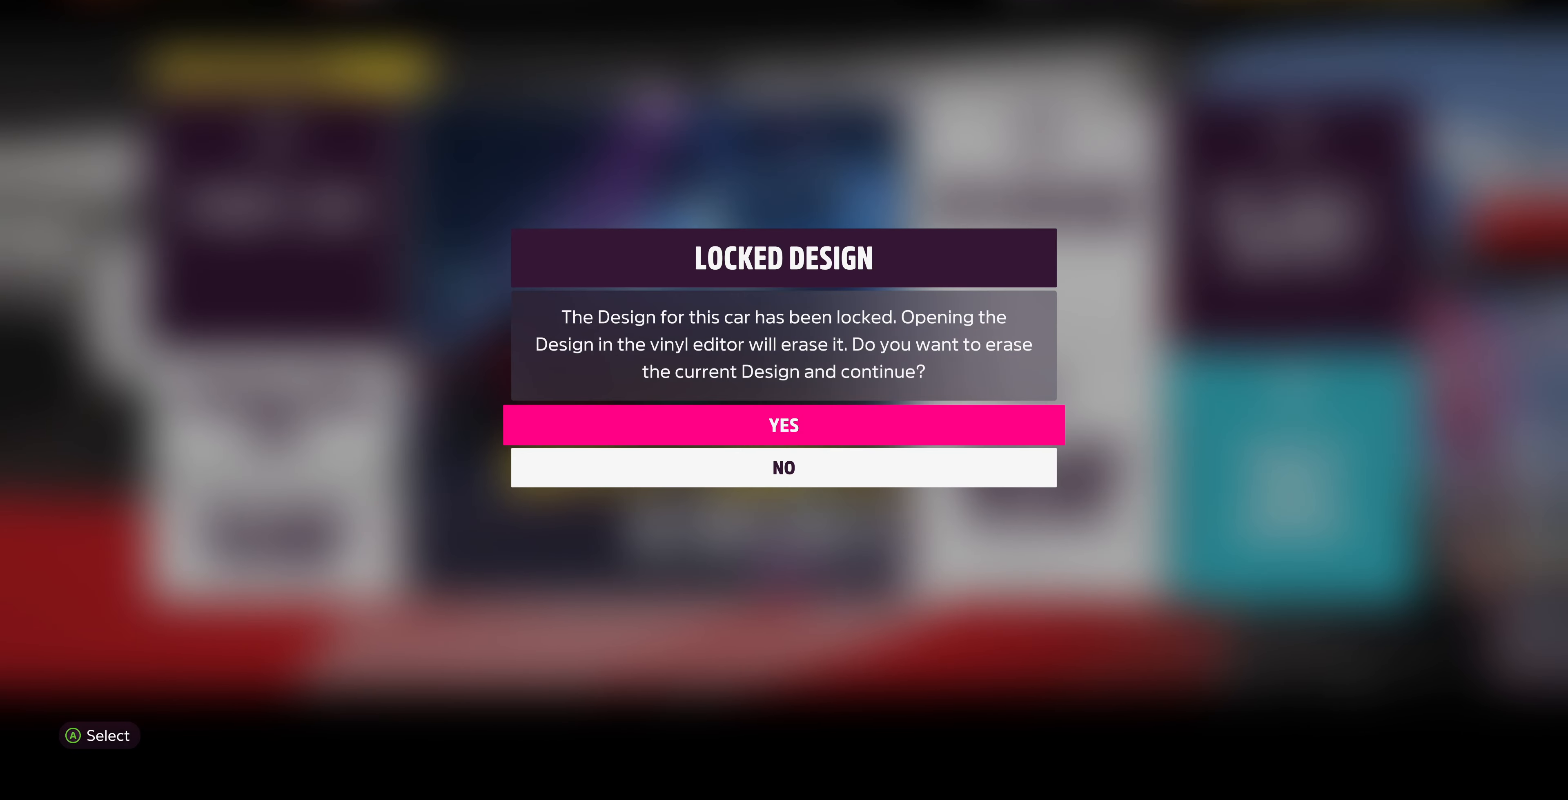
{"buttons": ["DPAD_DOWN"], "left_stick": "center", "right_stick": "center", "events": [[400, "DPAD_DOWN", "down"]]}
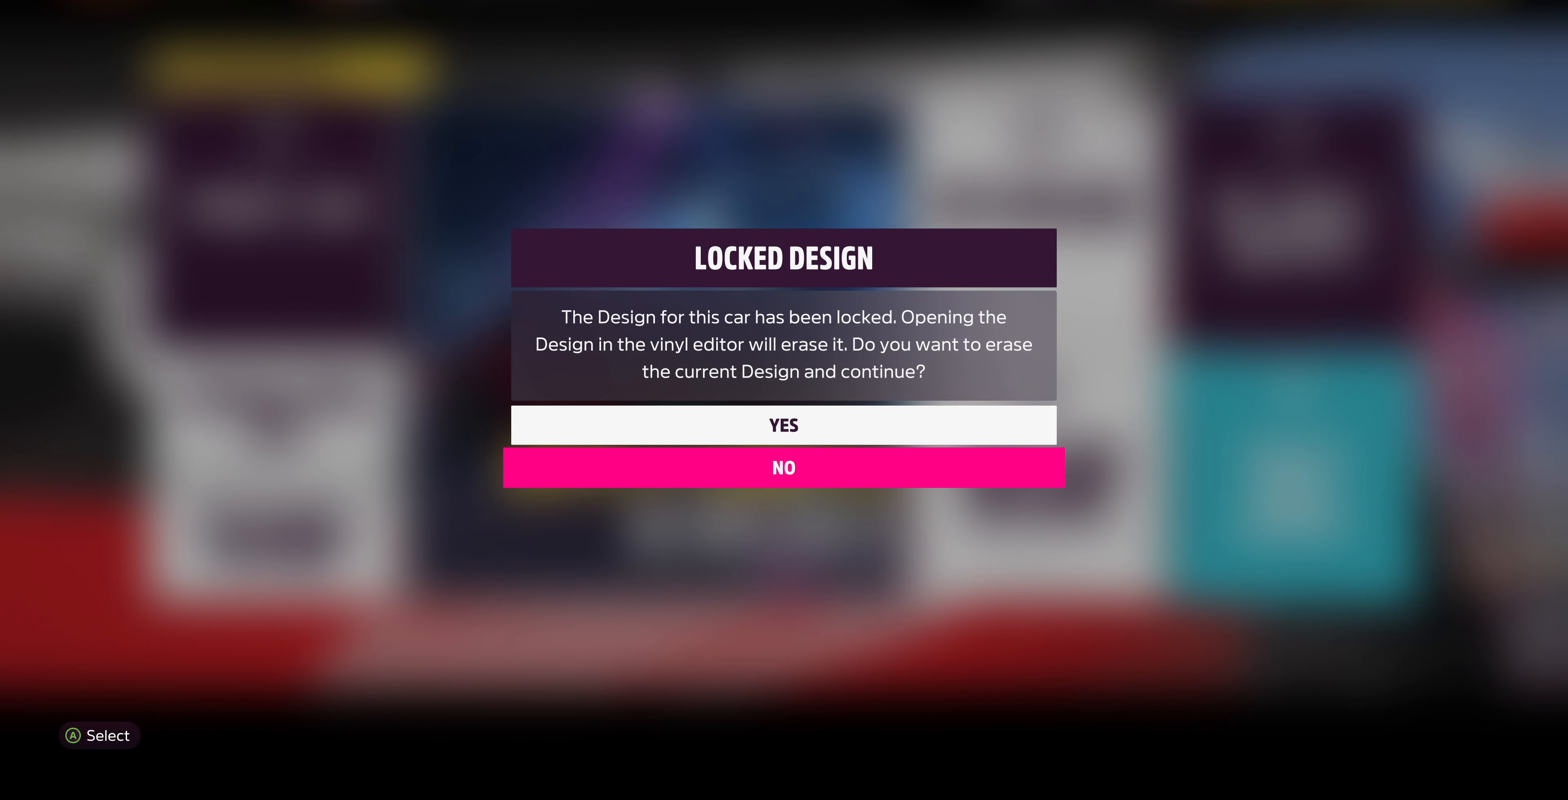
{"buttons": [], "left_stick": "center", "right_stick": "center", "events": [[33, "DPAD_DOWN", "up"]]}
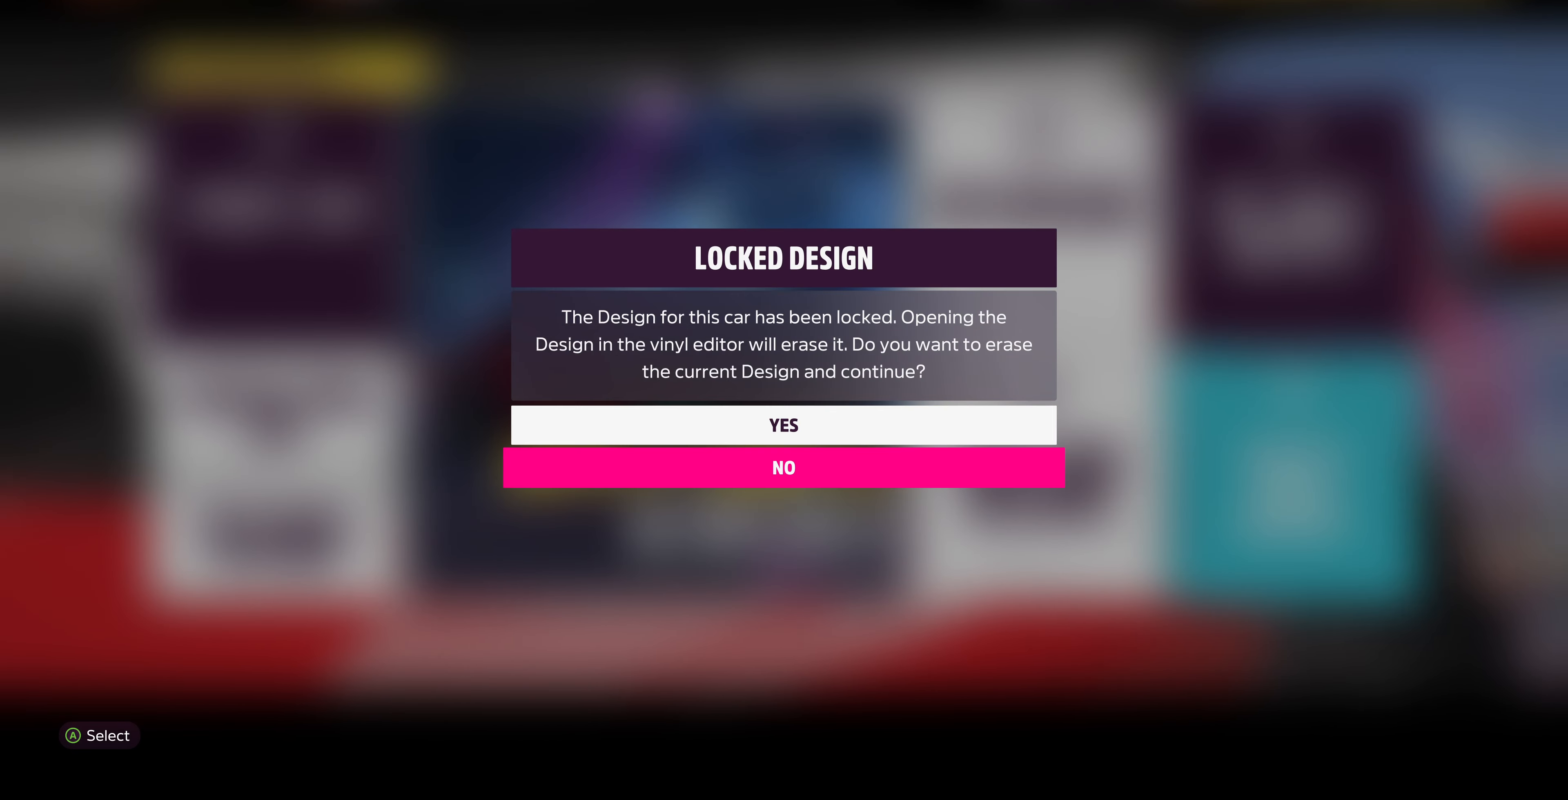
{"buttons": [], "left_stick": "center", "right_stick": "center", "events": []}
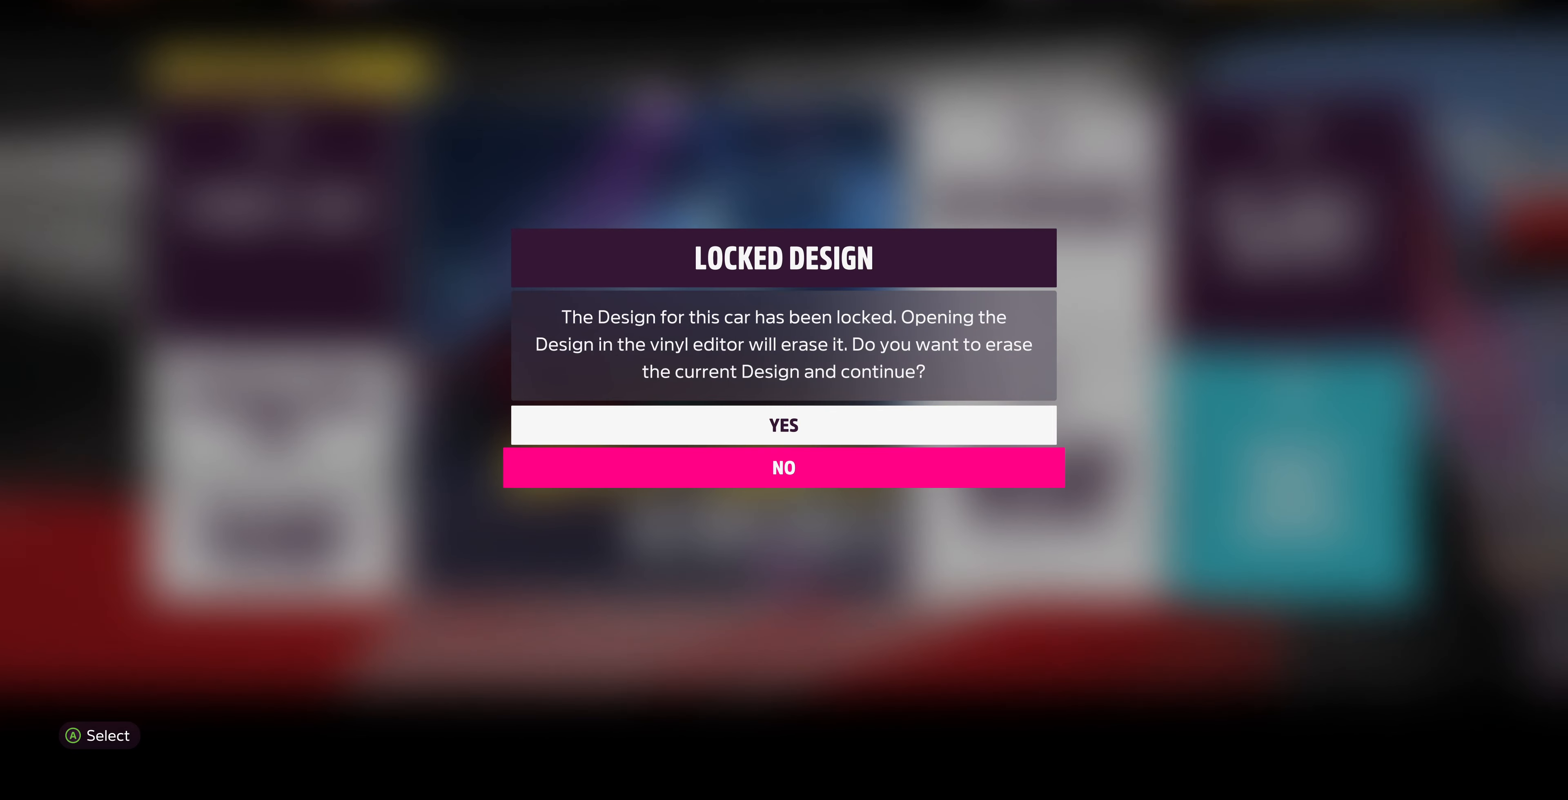
{"buttons": [], "left_stick": "center", "right_stick": "center", "events": [[133, "CROSS", "down"], [266, "CROSS", "up"]]}
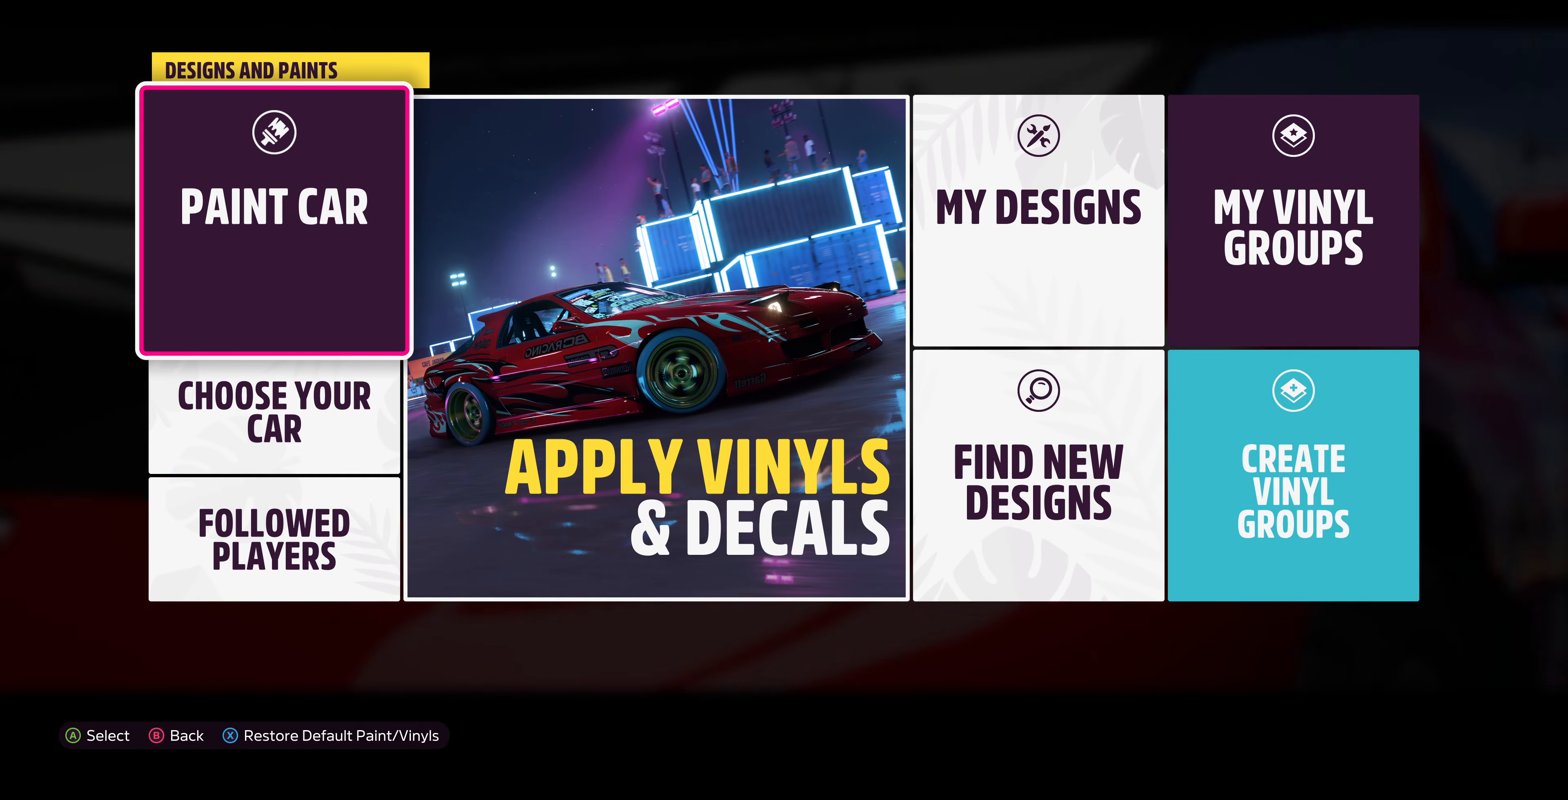
{"buttons": [], "left_stick": "center", "right_stick": "center", "events": []}
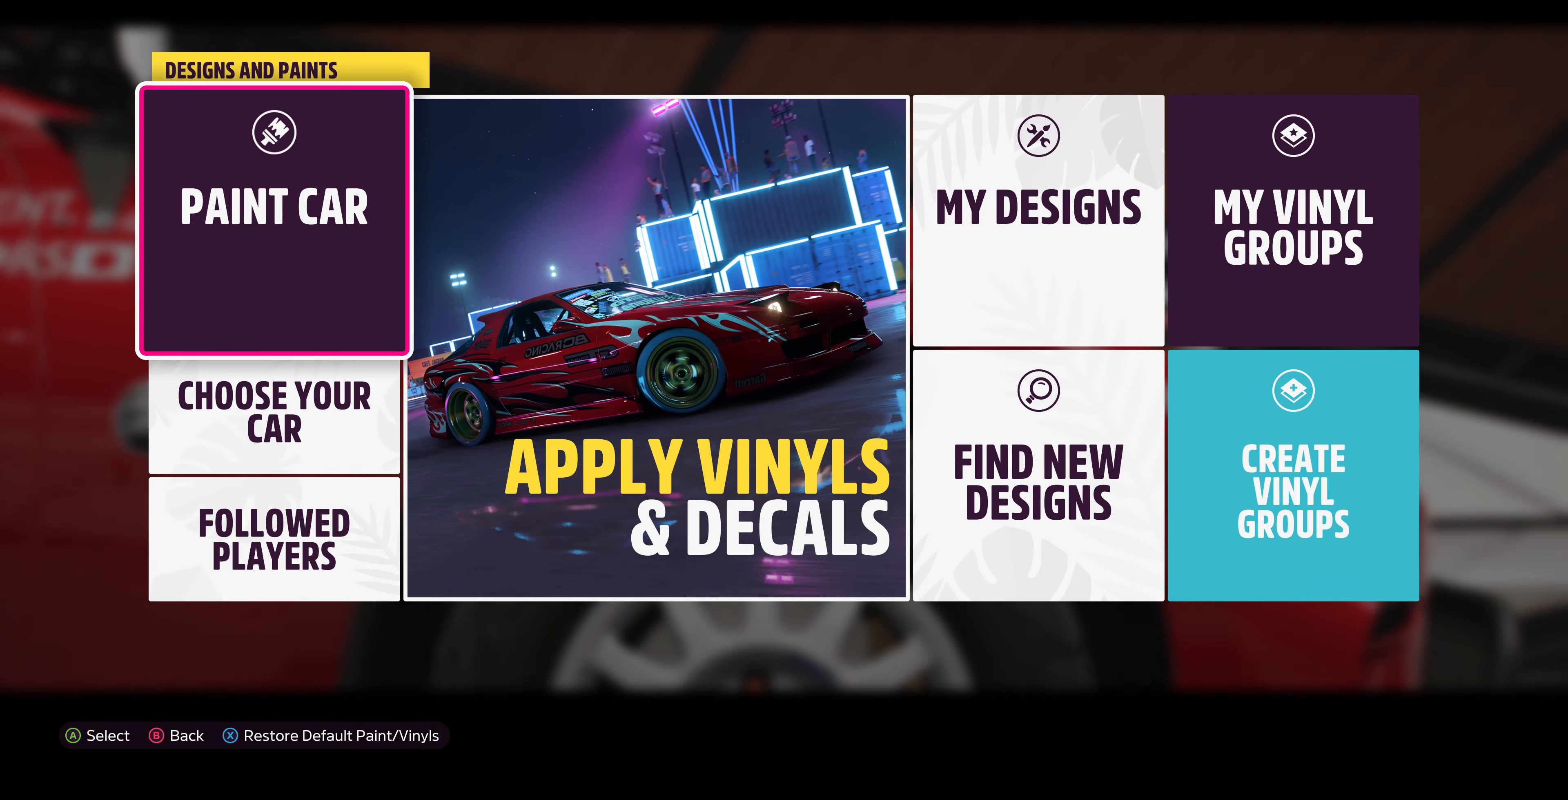
{"buttons": [], "left_stick": "center", "right_stick": "center", "events": [[233, "CROSS", "down"], [433, "CROSS", "up"]]}
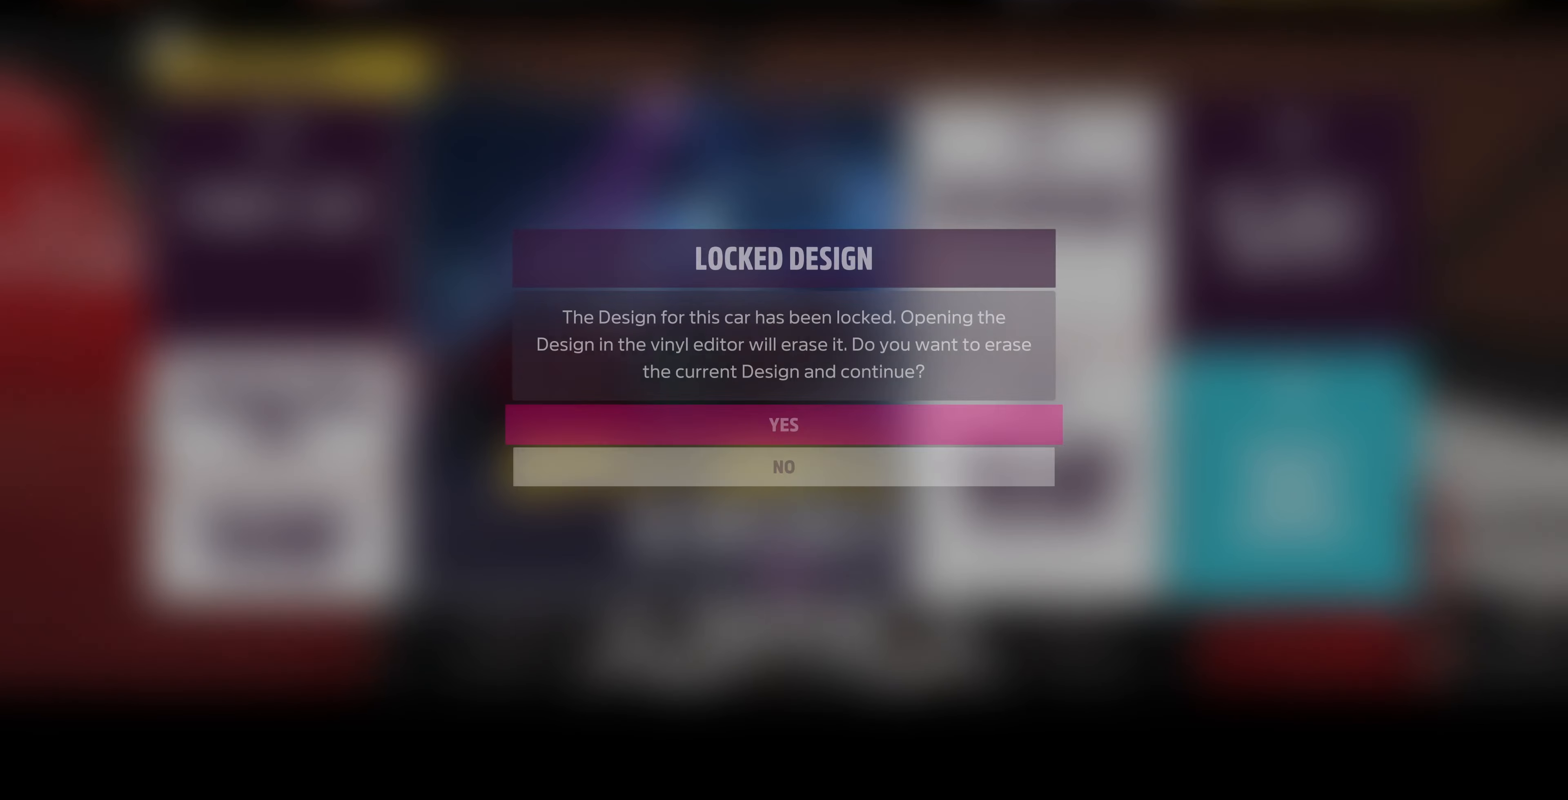
{"buttons": ["CROSS"], "left_stick": "center", "right_stick": "center", "events": [[400, "CROSS", "down"]]}
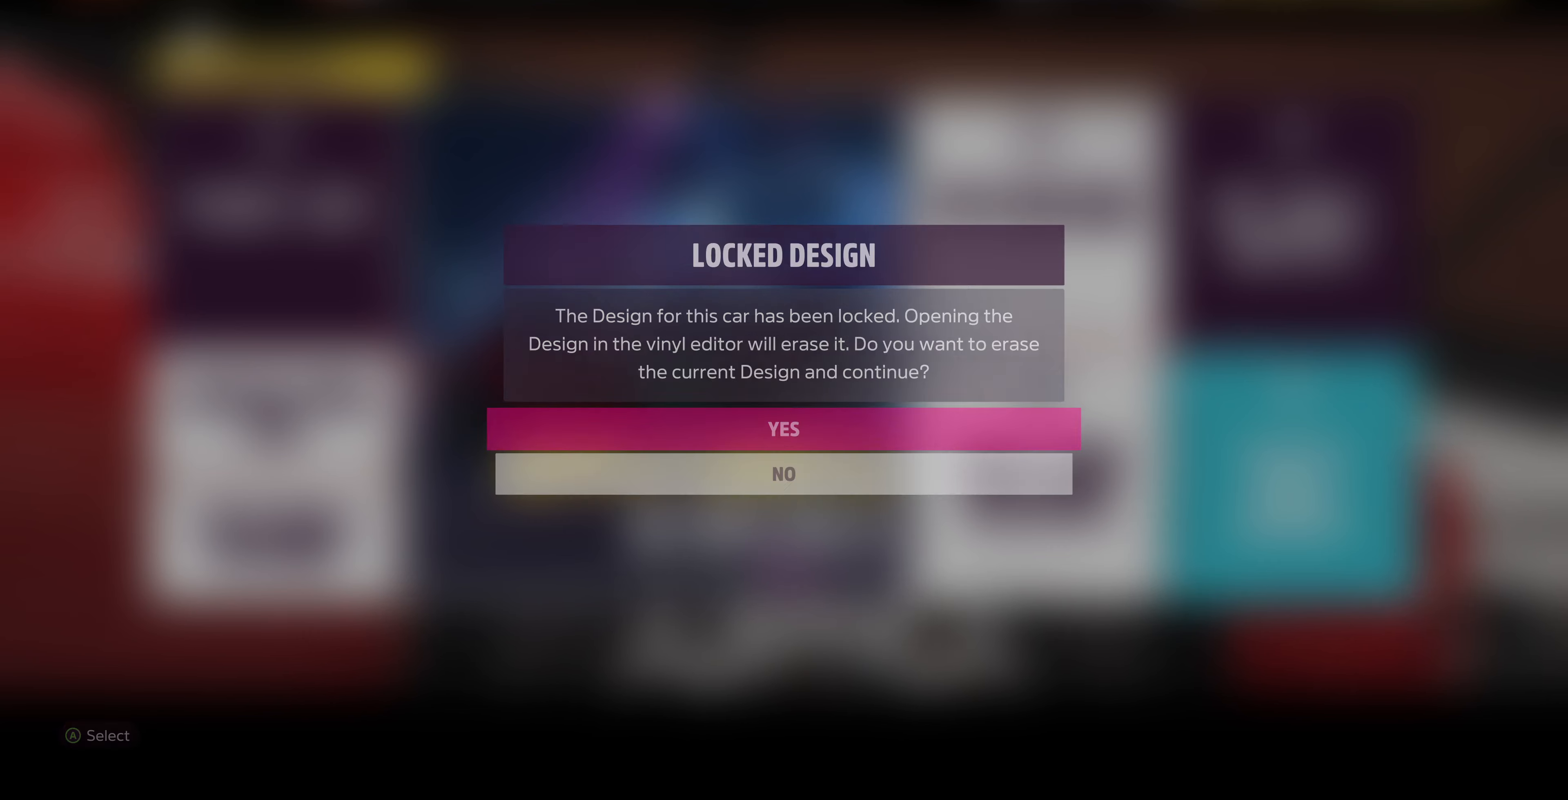
{"buttons": [], "left_stick": "center", "right_stick": "center", "events": [[134, "CROSS", "up"]]}